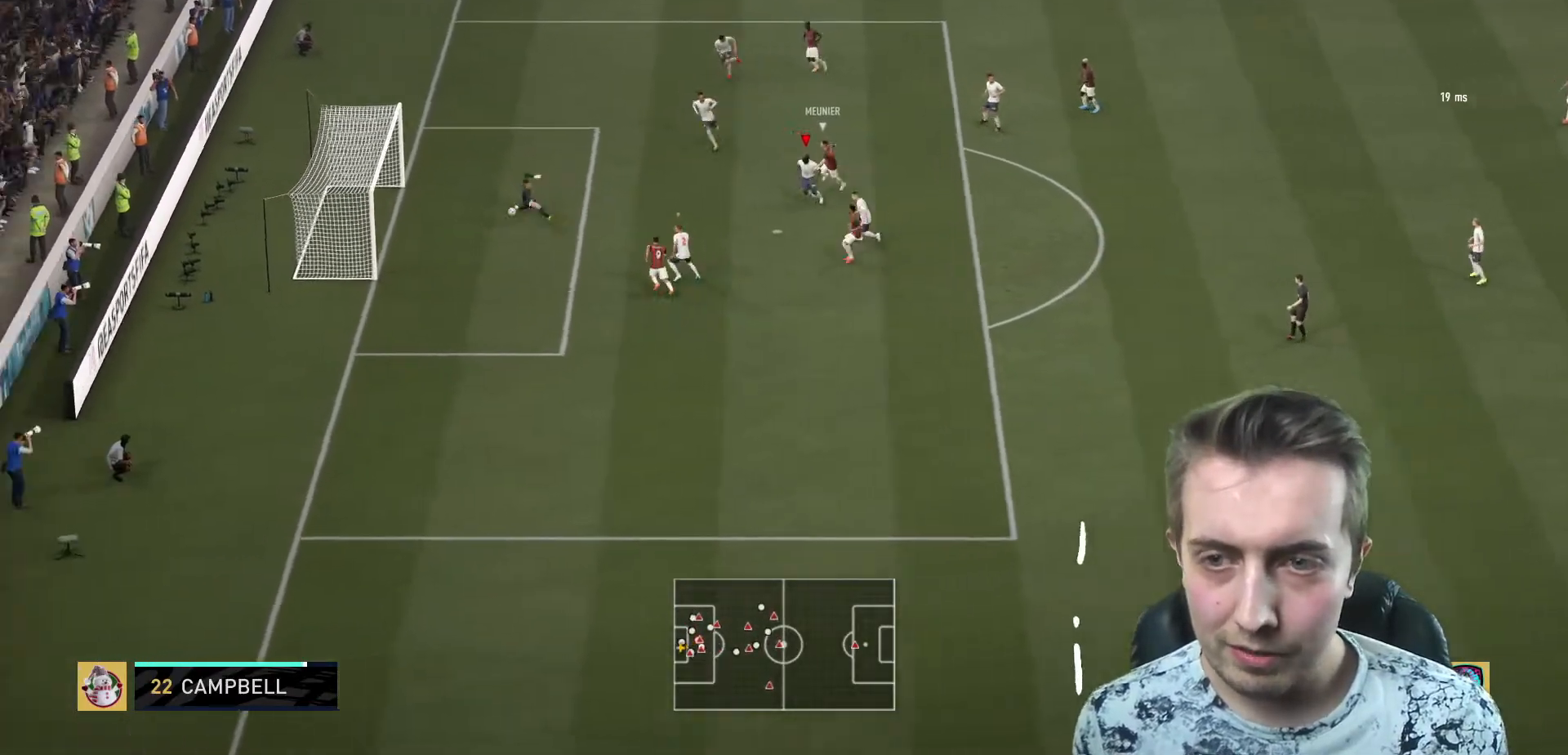
Gameplay with a controller (Xbox layout); each line is a JSON object with the inputs held at the frame after it. "events" lists button and stick changes between this image and that frame as [ms after this image, input, new state], when the widget could be followed in between. Not read: L3 R3.
{"buttons": [], "left_stick": "center", "right_stick": "center", "events": [[67, "left_stick", "center"], [267, "left_stick", "down-right"], [334, "R2", "up"], [500, "left_stick", "center"]]}
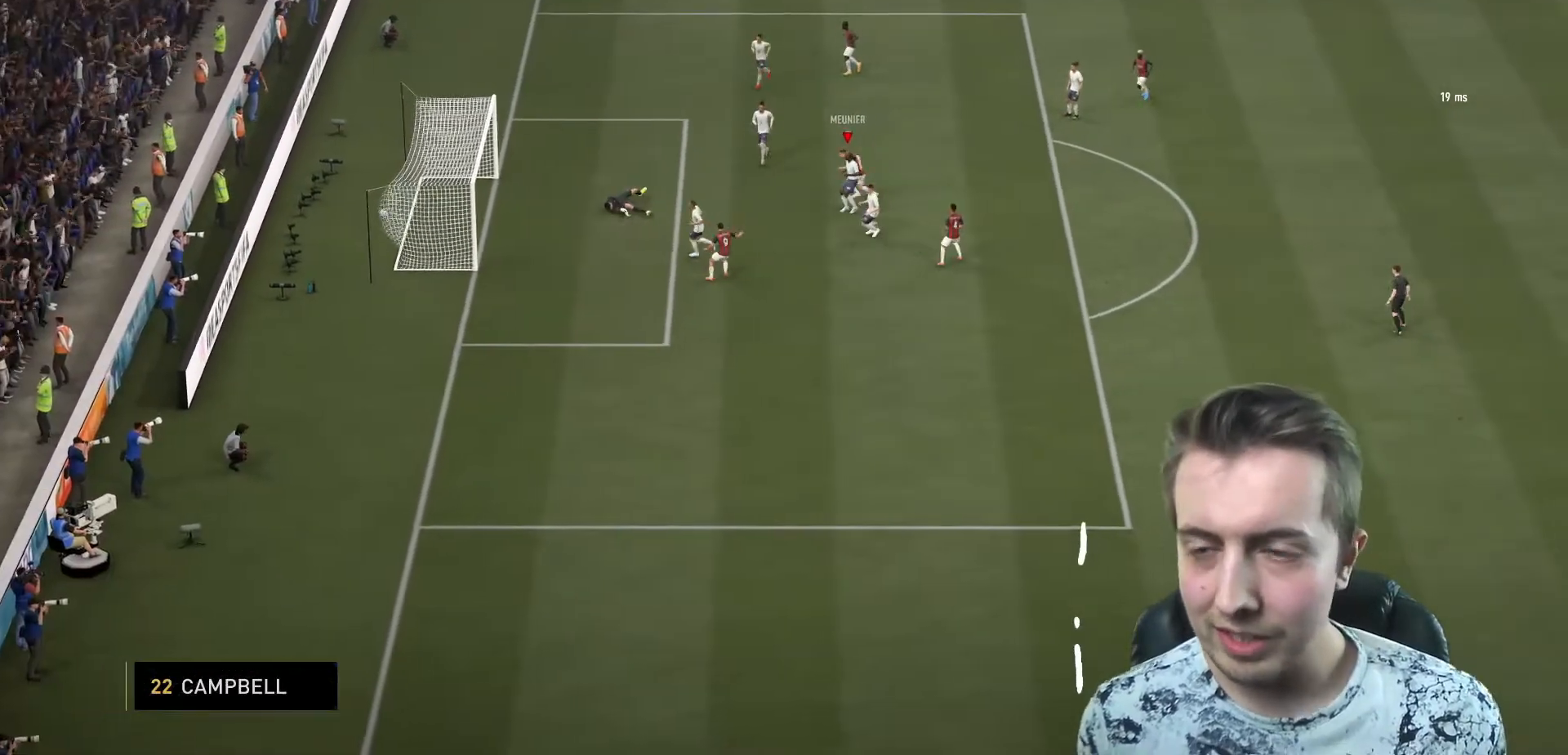
{"buttons": ["R2"], "left_stick": "down-right", "right_stick": "center", "events": [[201, "R2", "down"], [201, "left_stick", "down"], [501, "left_stick", "down-right"]]}
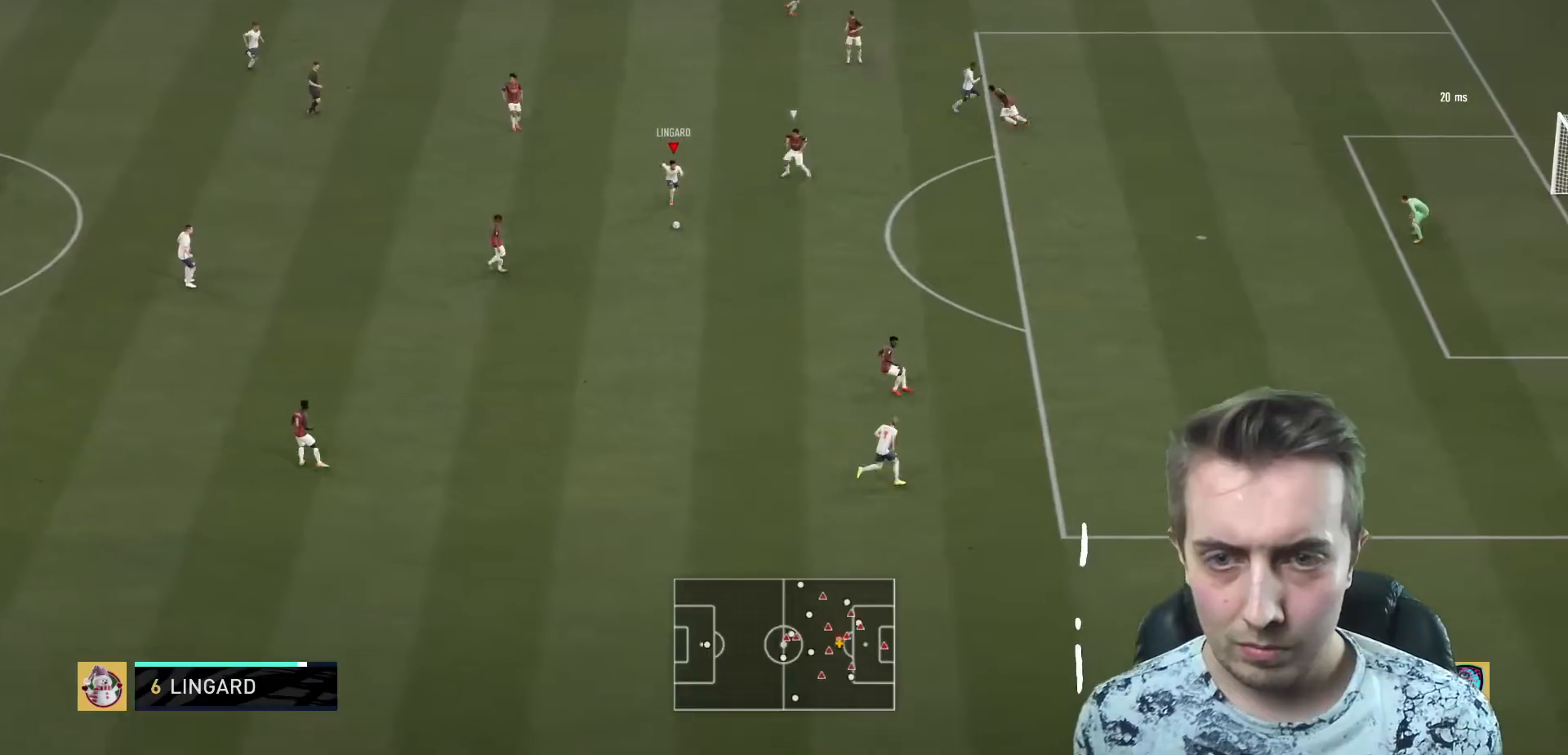
{"buttons": [], "left_stick": "right", "right_stick": "center", "events": [[200, "R2", "up"], [400, "left_stick", "right"]]}
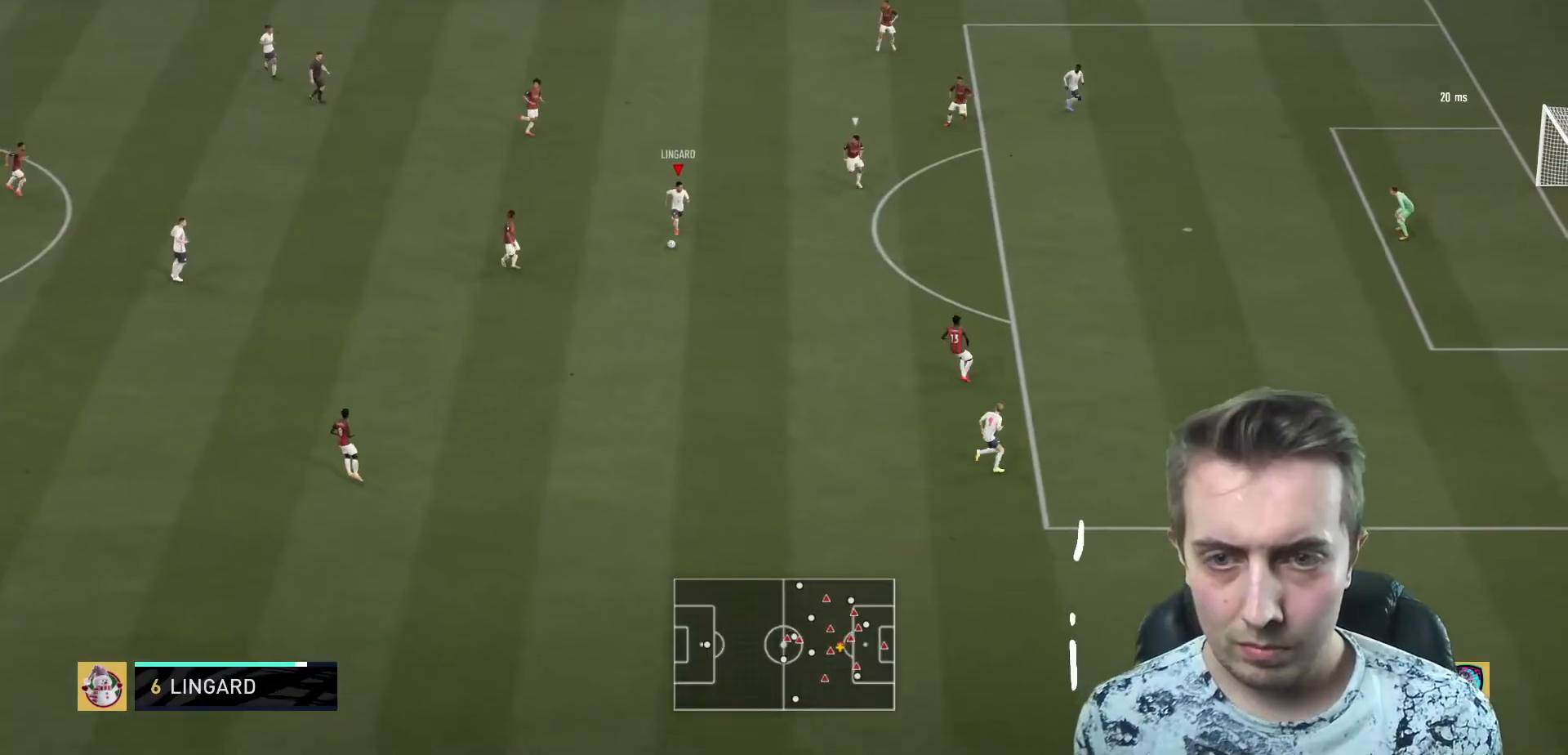
{"buttons": [], "left_stick": "up-right", "right_stick": "center", "events": [[101, "left_stick", "up-right"]]}
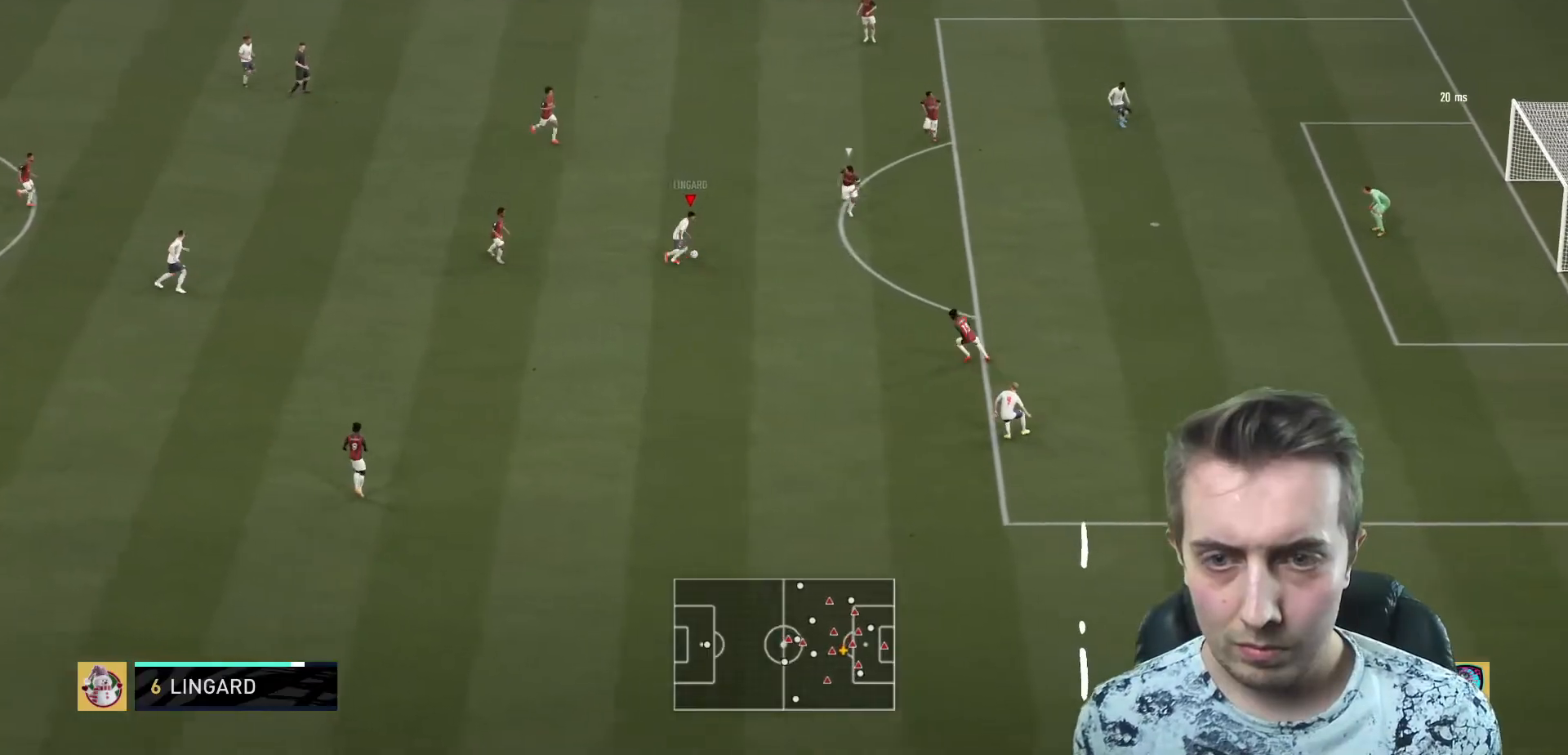
{"buttons": ["R2"], "left_stick": "down-right", "right_stick": "center", "events": [[200, "left_stick", "down-right"], [234, "R2", "down"]]}
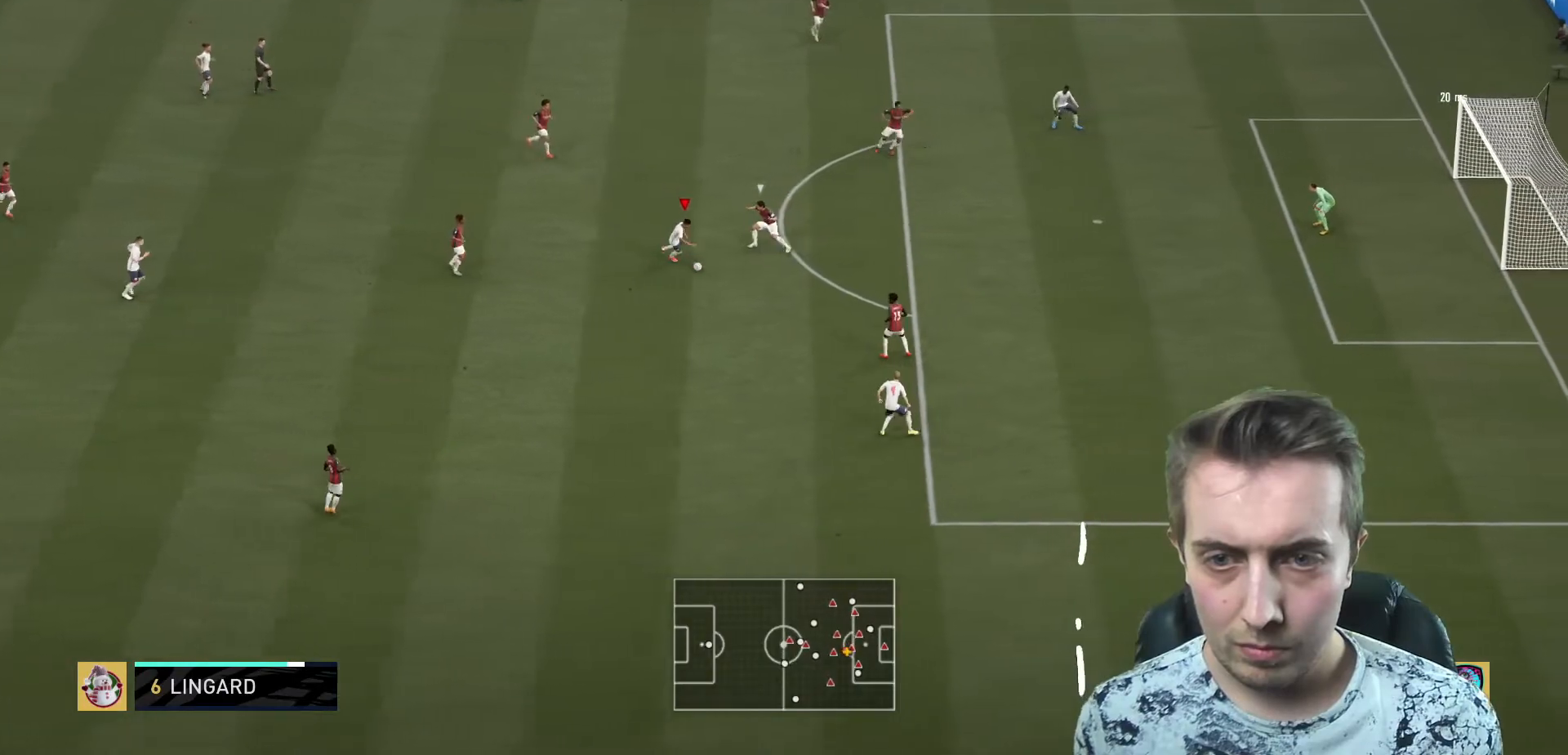
{"buttons": ["R2"], "left_stick": "right", "right_stick": "center", "events": [[468, "left_stick", "right"]]}
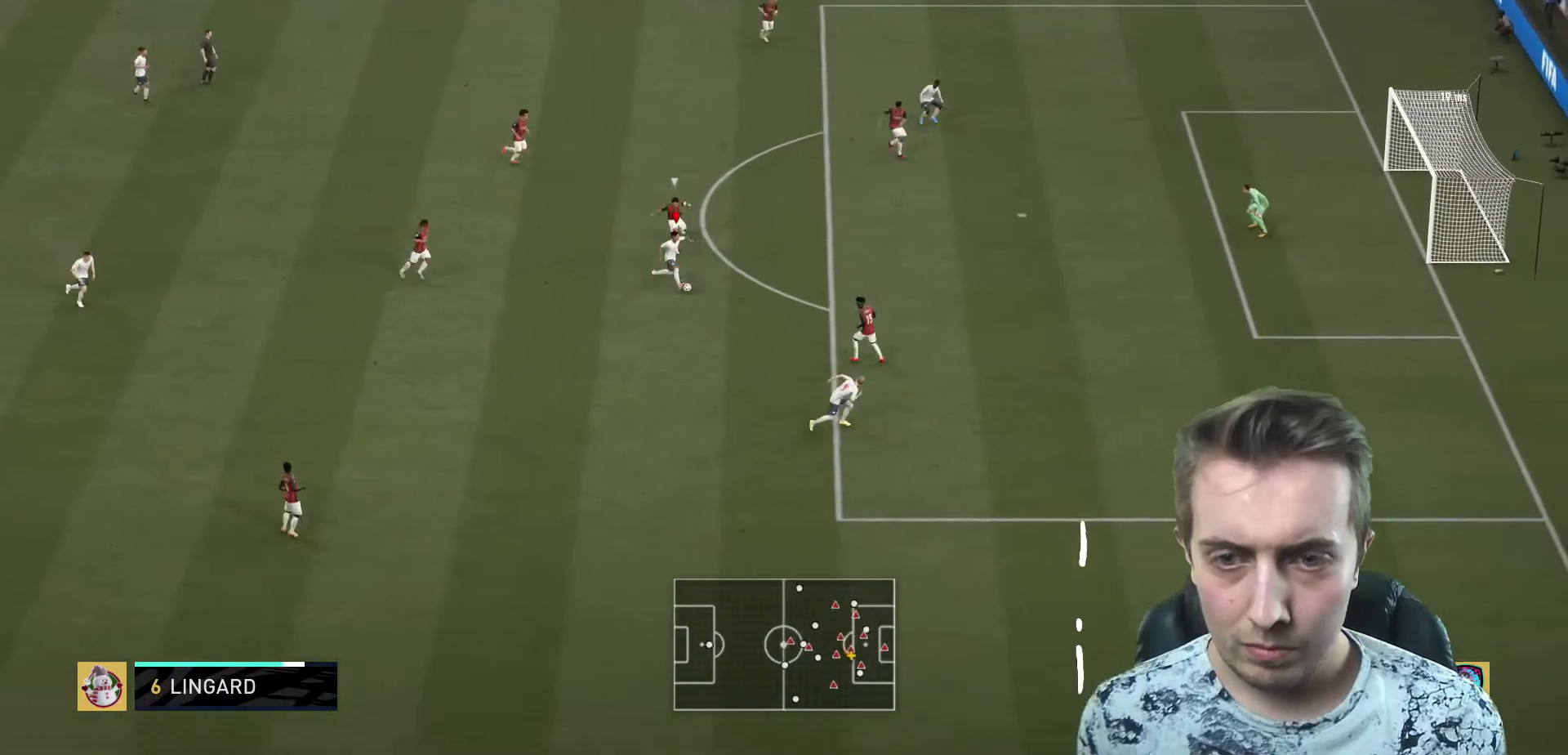
{"buttons": ["R2"], "left_stick": "up-right", "right_stick": "center", "events": [[100, "left_stick", "up-right"]]}
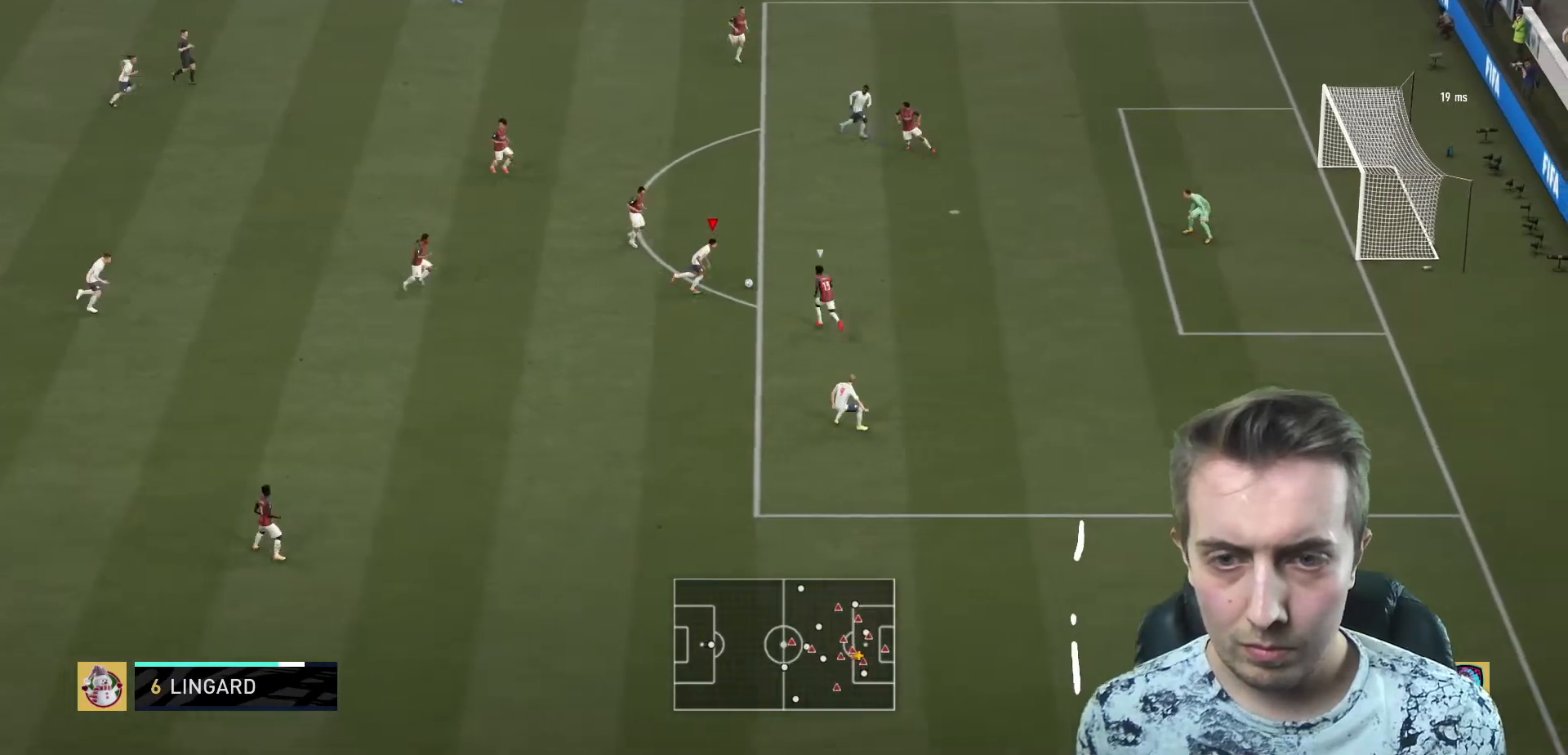
{"buttons": ["R2"], "left_stick": "up-right", "right_stick": "center", "events": [[101, "B", "down"], [134, "R2", "up"], [301, "B", "up"], [301, "R2", "down"]]}